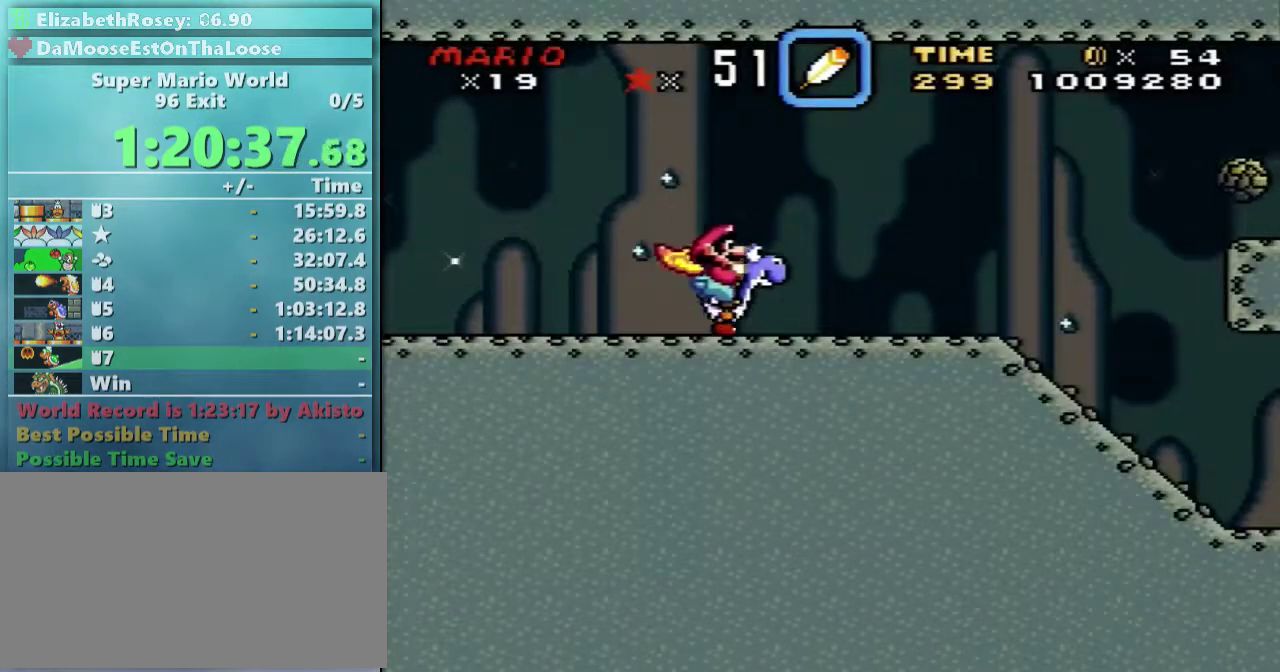
Gameplay with a controller (Nintendo layout); each line is a JSON object with the inputs held at the frame after it. "events" lists button and stick changes between this image and that frame as [ms after this image, input, new state], when the widget could be followed in between. Not read: L3 R3.
{"buttons": ["Y", "DPAD_RIGHT"], "events": []}
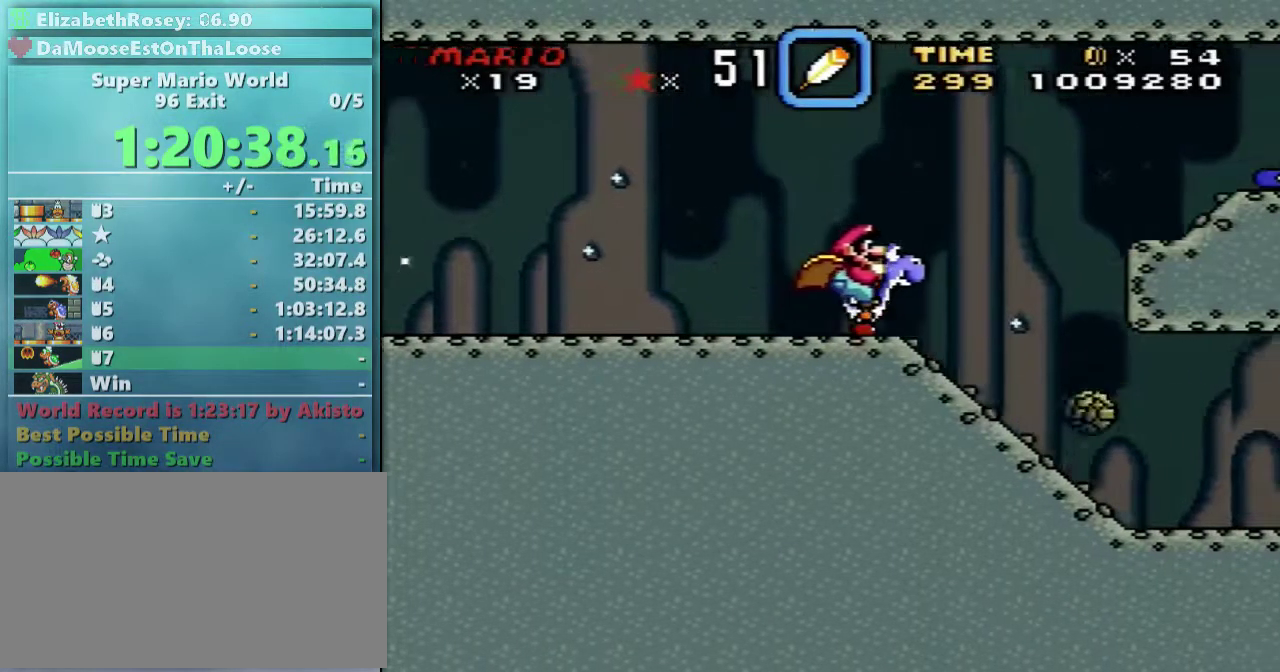
{"buttons": ["Y", "DPAD_RIGHT"], "events": [[183, "X", "down"], [333, "X", "up"]]}
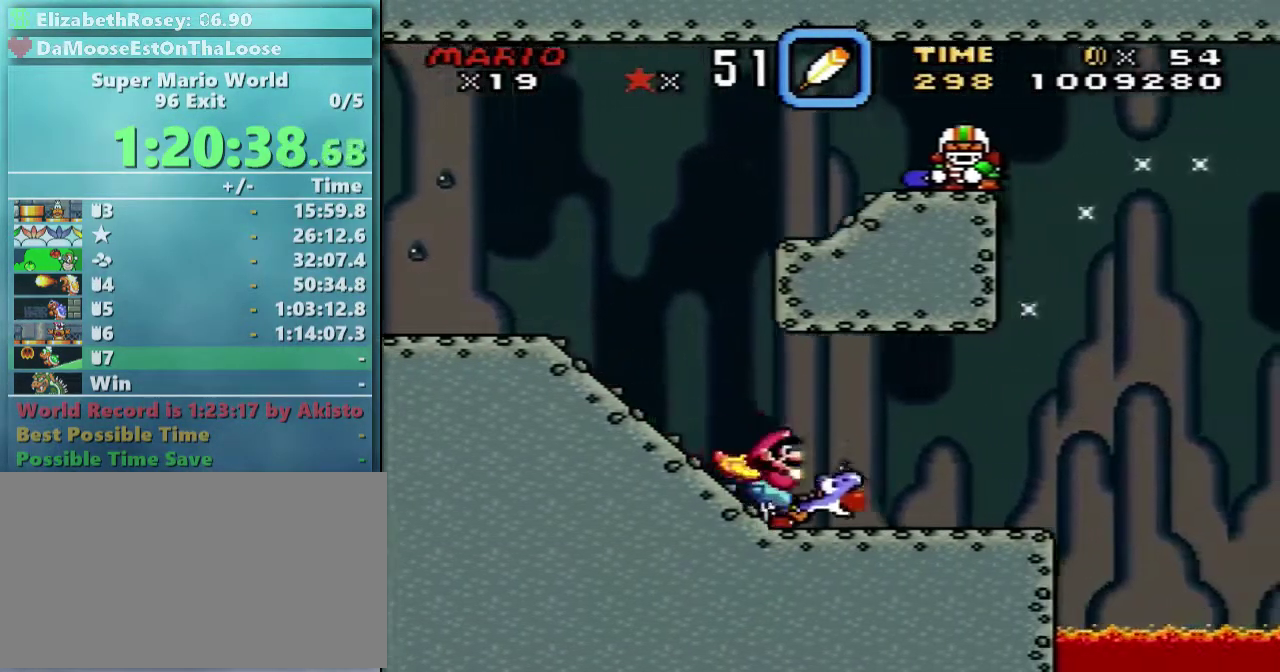
{"buttons": ["B", "Y", "DPAD_RIGHT"], "events": [[333, "B", "down"]]}
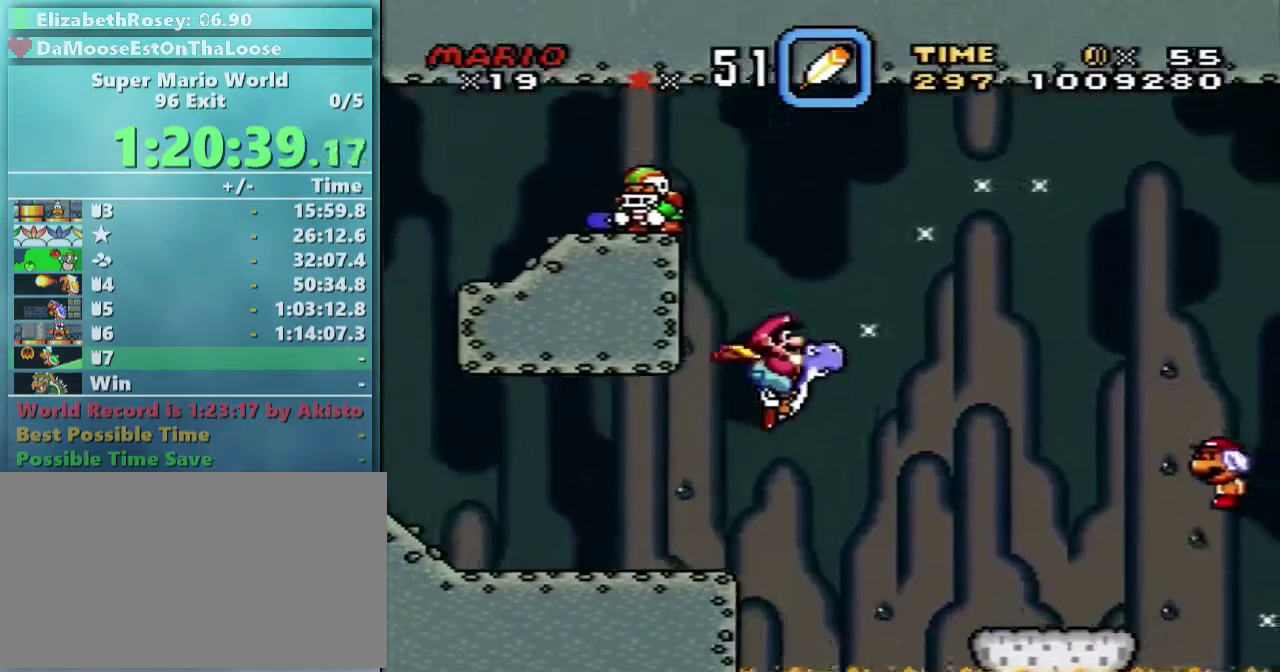
{"buttons": ["Y", "DPAD_RIGHT"], "events": [[483, "B", "up"]]}
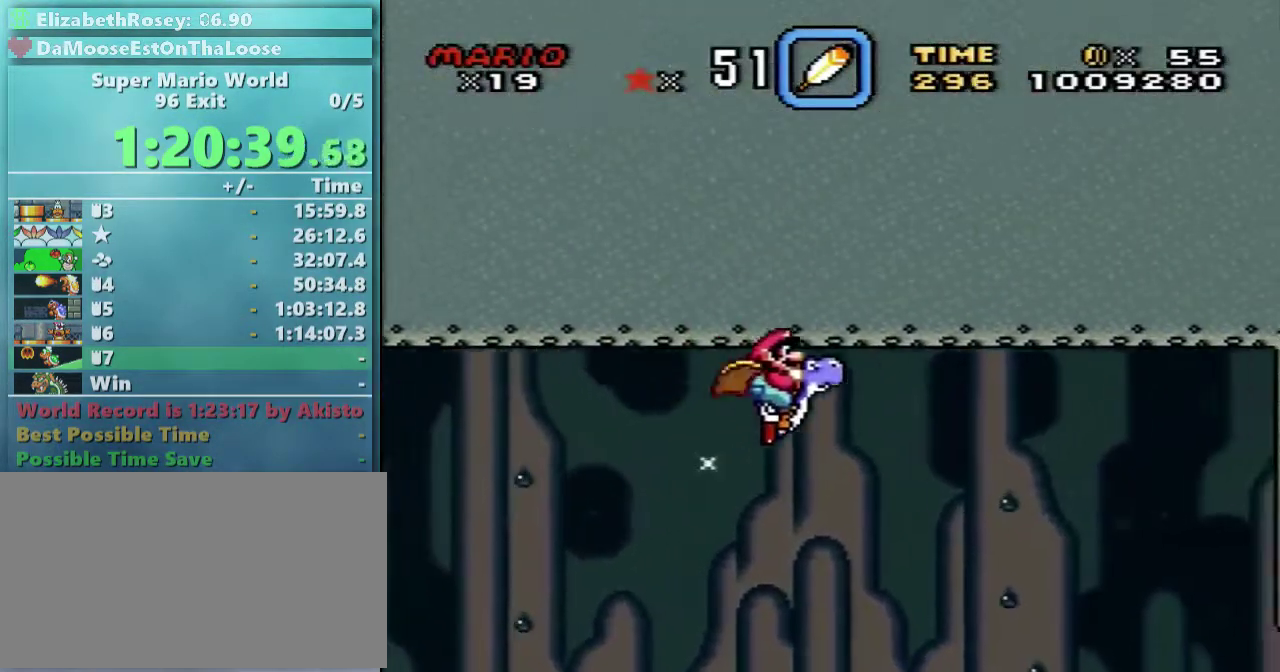
{"buttons": ["Y", "DPAD_RIGHT"], "events": []}
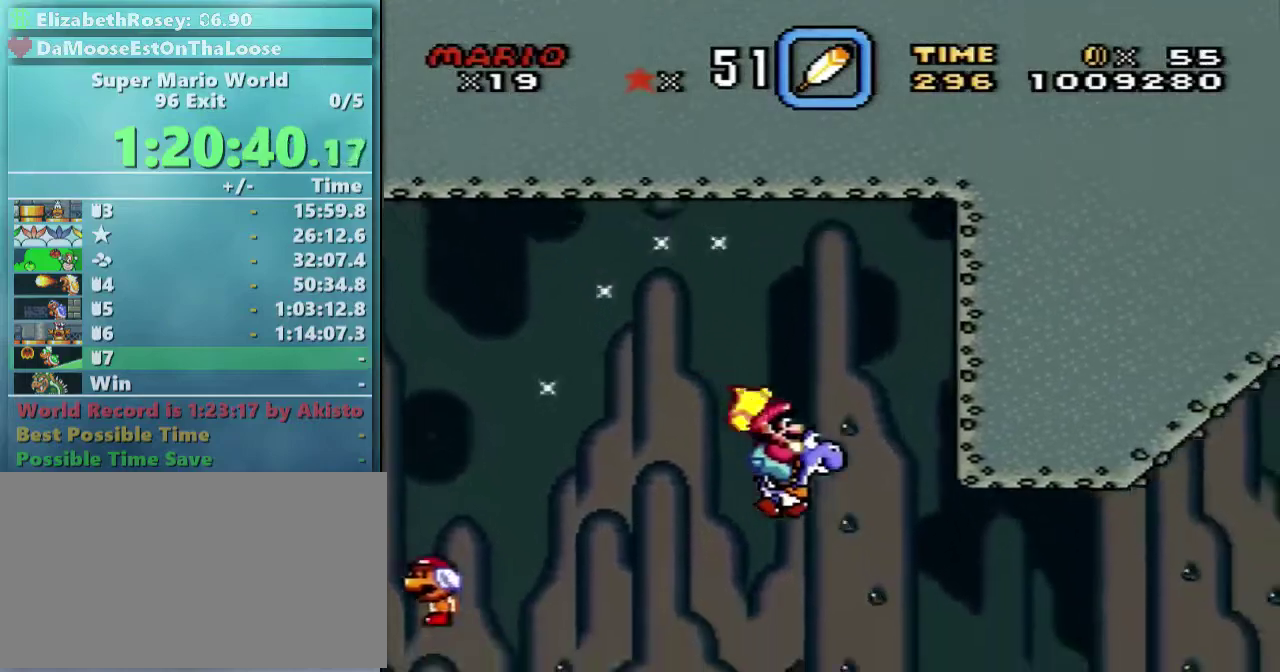
{"buttons": ["Y", "DPAD_RIGHT"], "events": []}
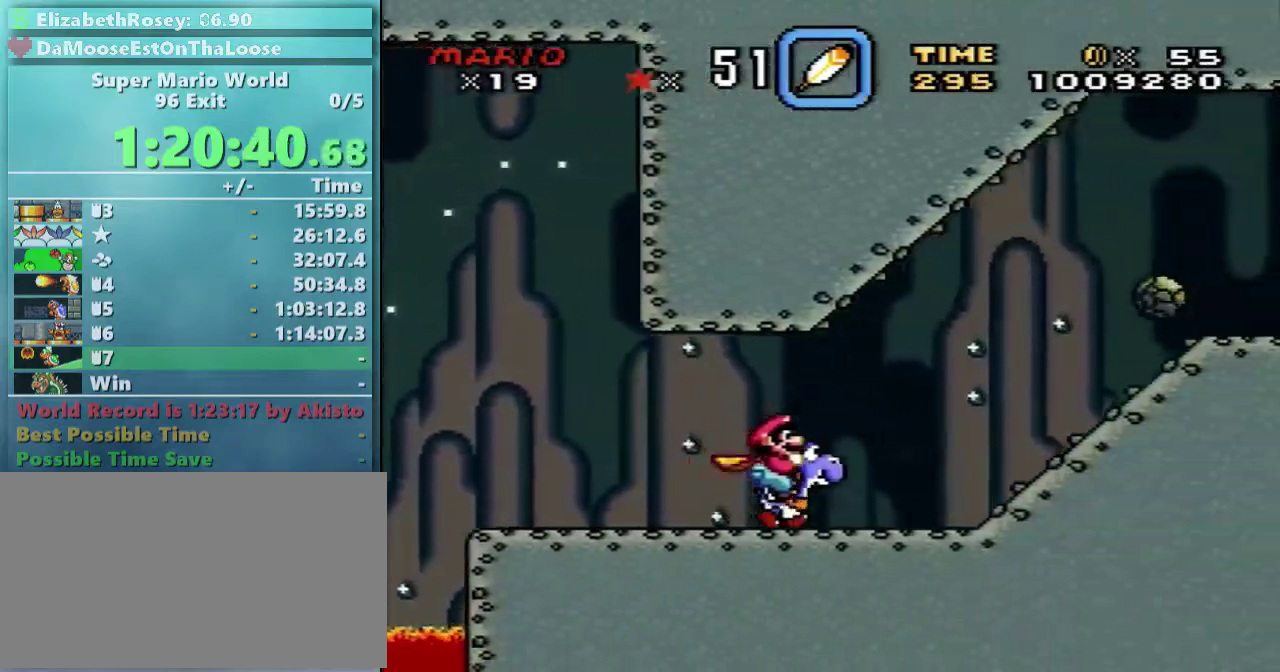
{"buttons": ["B", "Y", "DPAD_RIGHT"], "events": [[83, "B", "down"]]}
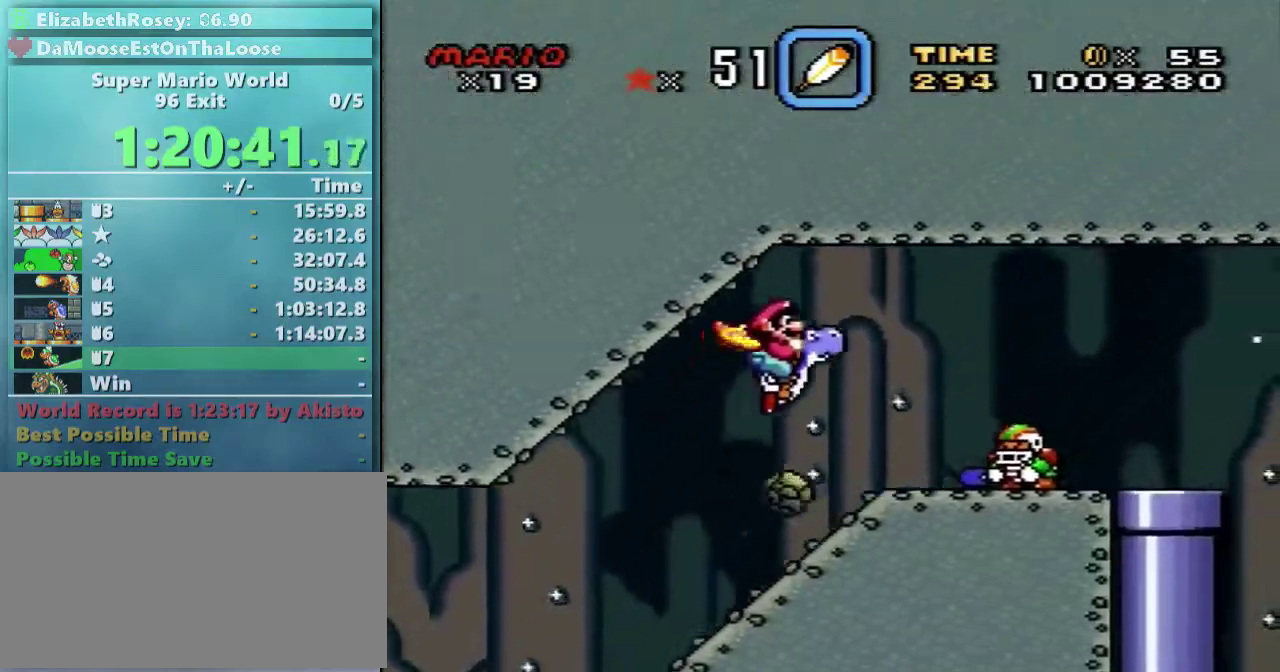
{"buttons": ["B", "Y", "DPAD_RIGHT"], "events": []}
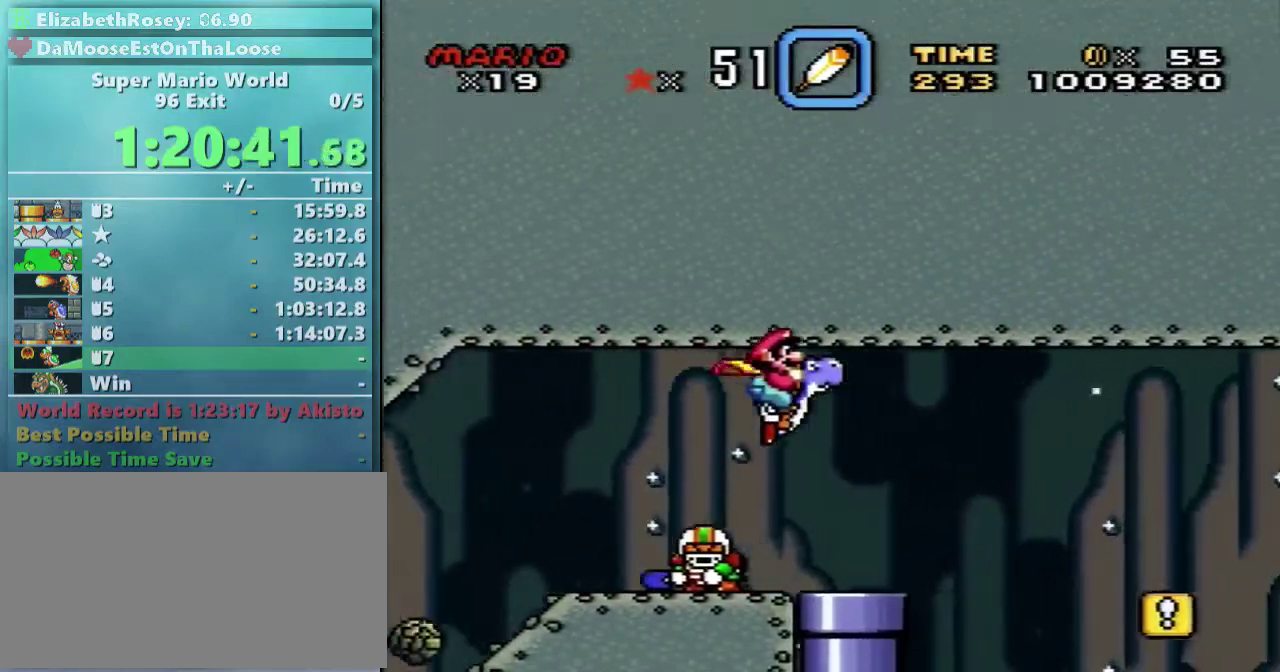
{"buttons": ["B", "Y", "DPAD_RIGHT"], "events": []}
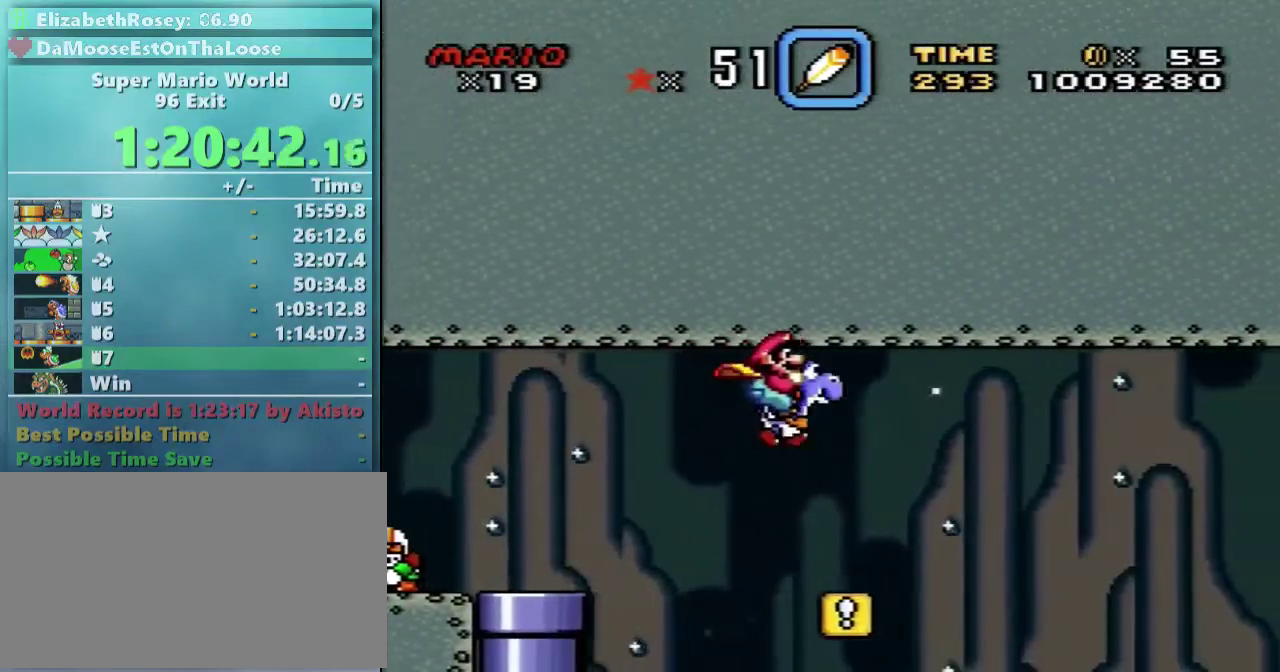
{"buttons": ["Y", "DPAD_RIGHT"], "events": [[333, "B", "up"]]}
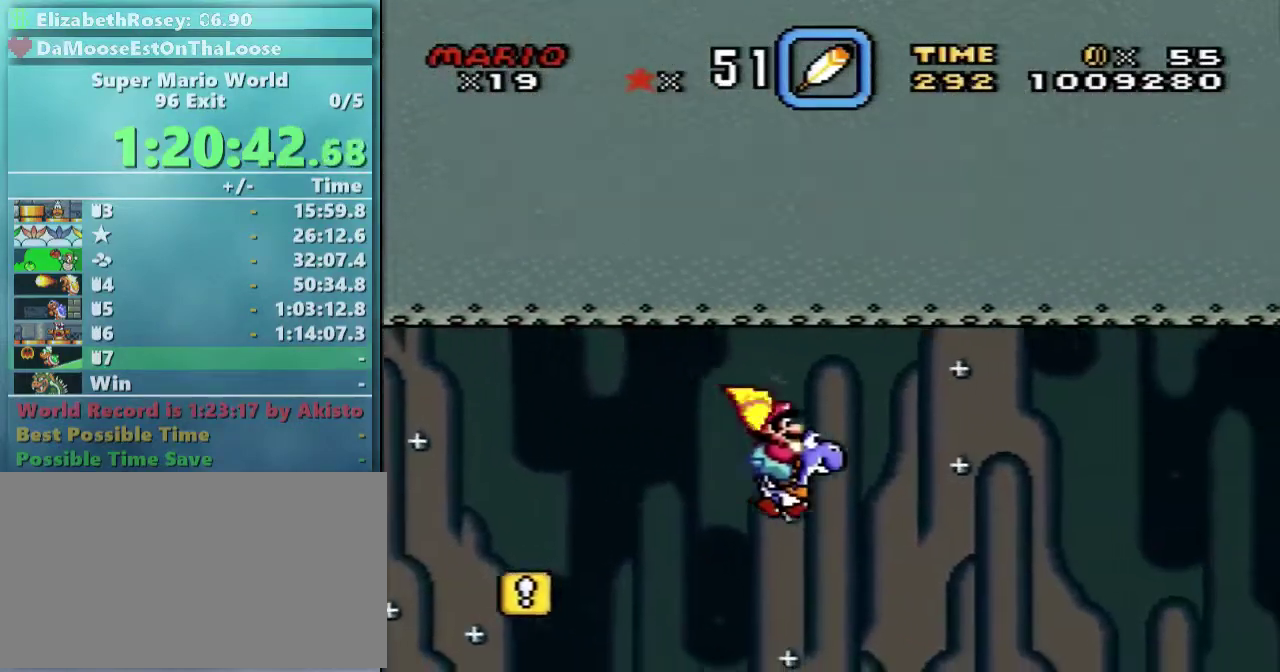
{"buttons": ["Y", "DPAD_RIGHT"], "events": [[383, "B", "down"], [483, "B", "up"]]}
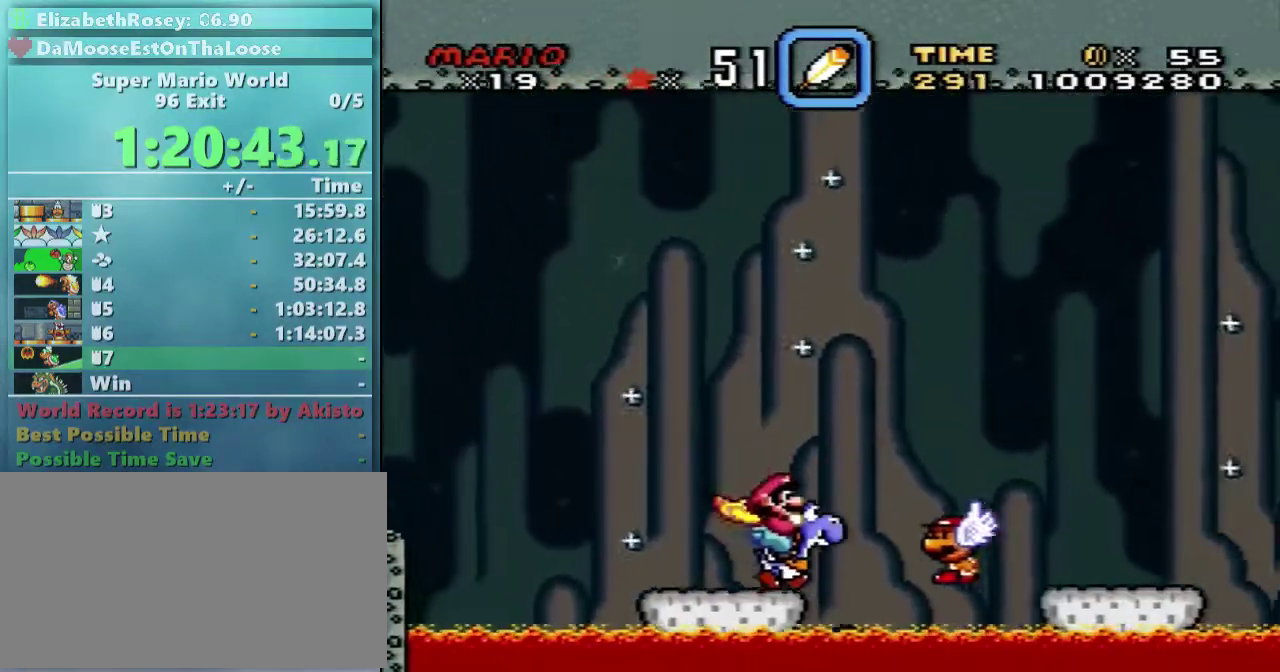
{"buttons": ["B", "Y", "DPAD_RIGHT"], "events": [[83, "B", "down"], [133, "DPAD_UP", "down"], [233, "DPAD_UP", "up"]]}
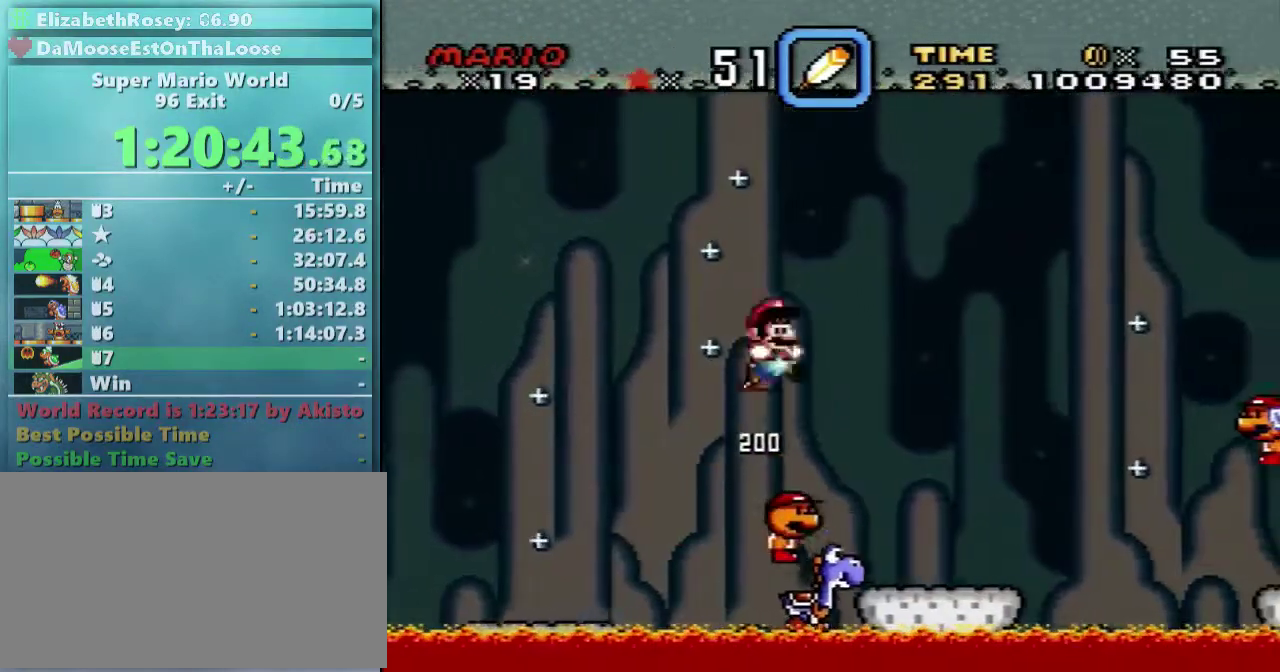
{"buttons": ["B", "Y", "DPAD_RIGHT"], "events": []}
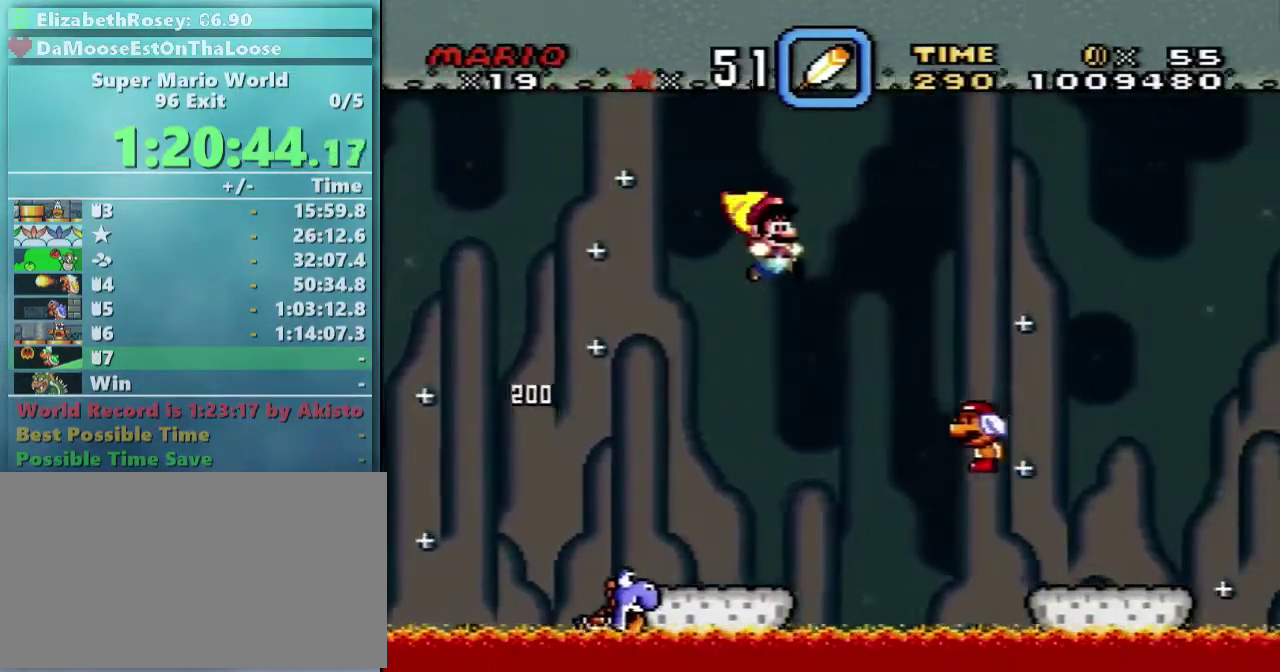
{"buttons": ["Y", "DPAD_RIGHT"], "events": [[133, "B", "up"]]}
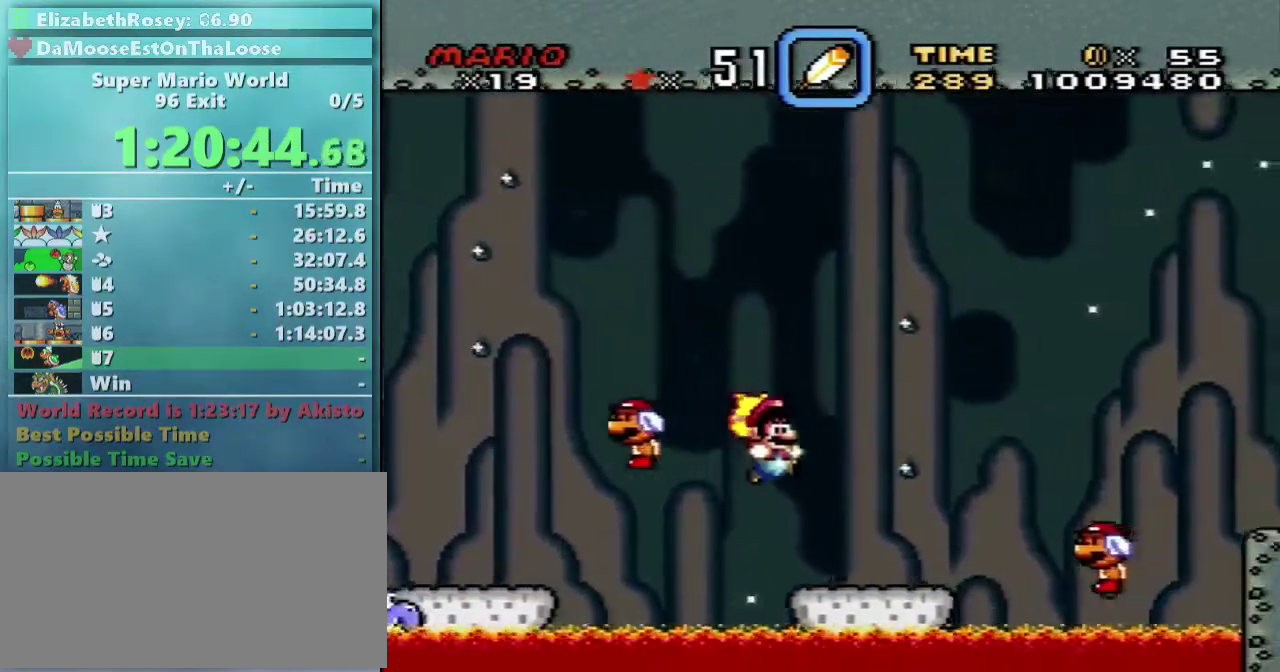
{"buttons": ["B", "Y", "DPAD_RIGHT"], "events": [[183, "B", "down"], [183, "DPAD_DOWN", "down"], [333, "DPAD_DOWN", "up"]]}
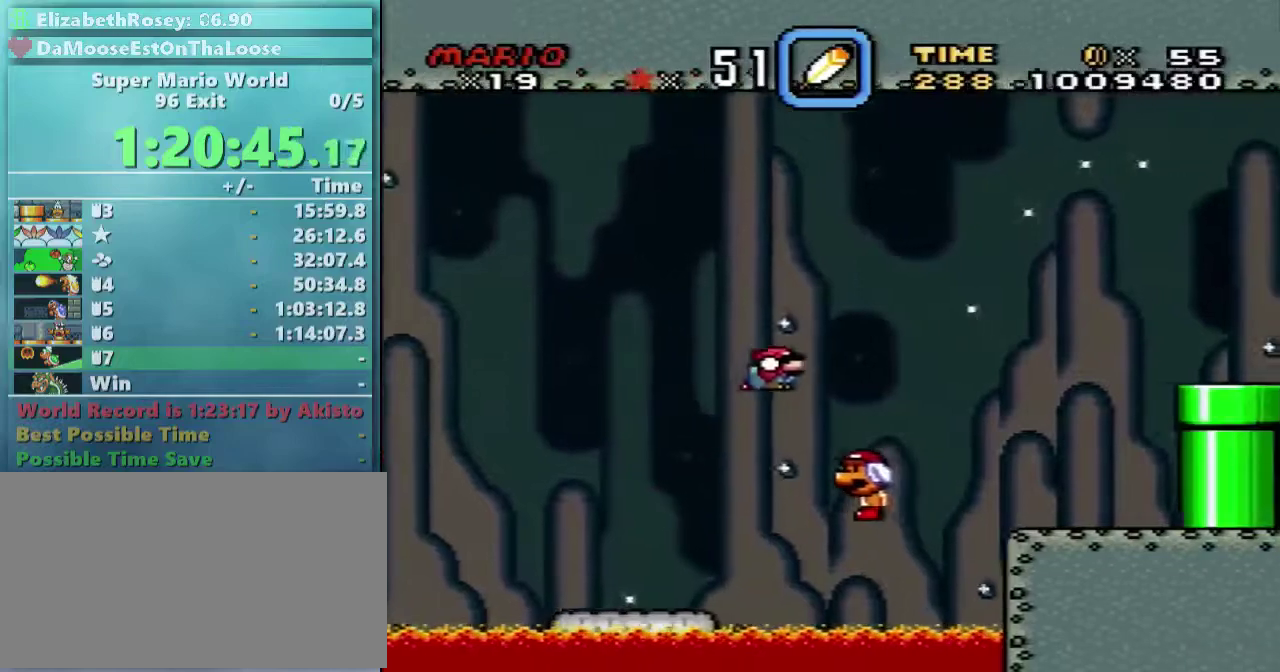
{"buttons": ["Y", "DPAD_RIGHT"], "events": [[133, "B", "up"]]}
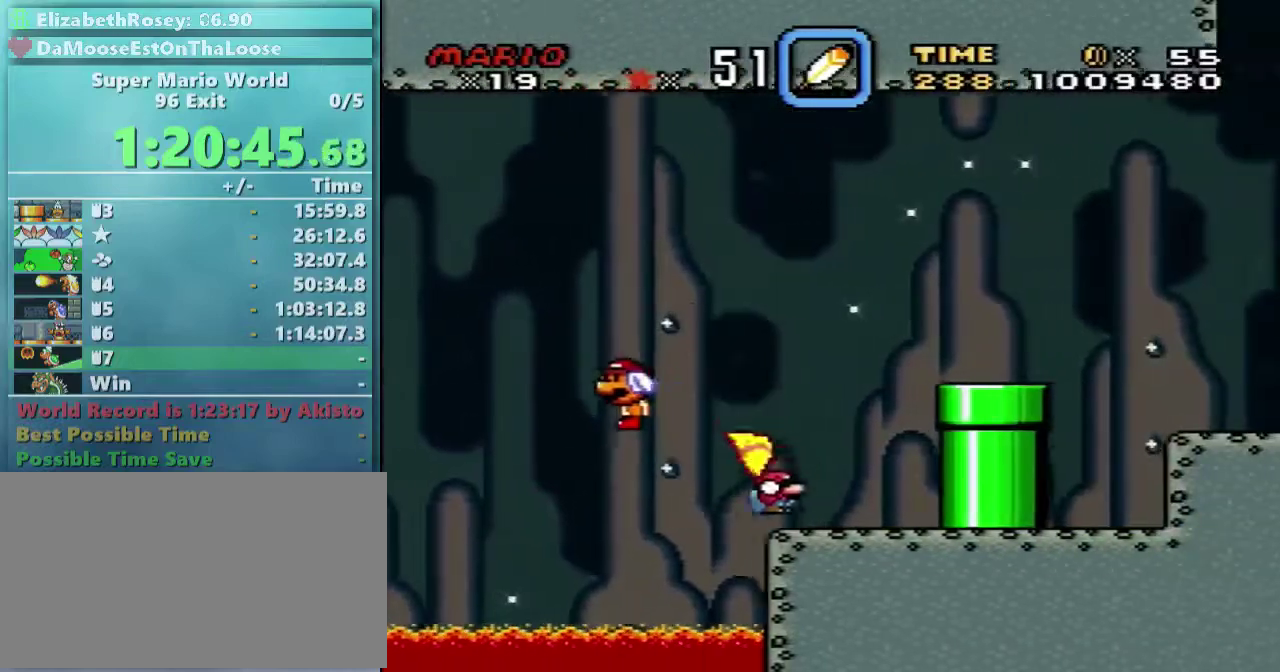
{"buttons": ["Y", "DPAD_RIGHT"], "events": [[33, "B", "down"], [433, "B", "up"]]}
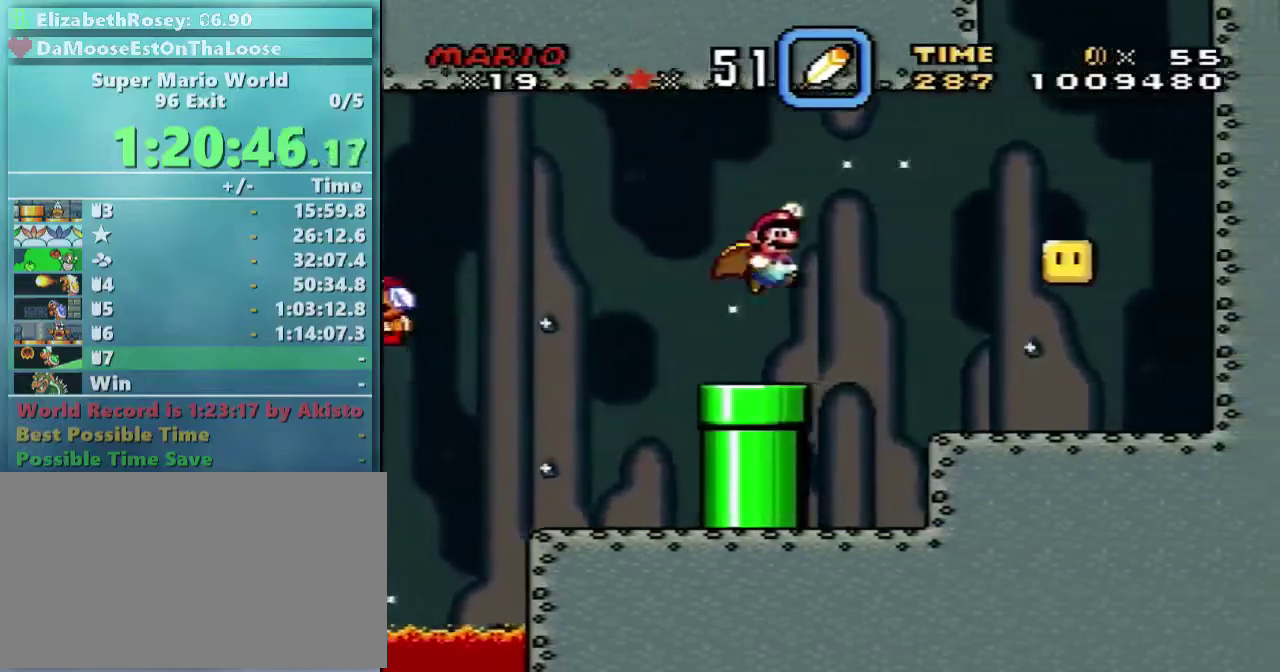
{"buttons": ["Y", "DPAD_RIGHT"], "events": [[433, "B", "down"], [483, "B", "up"]]}
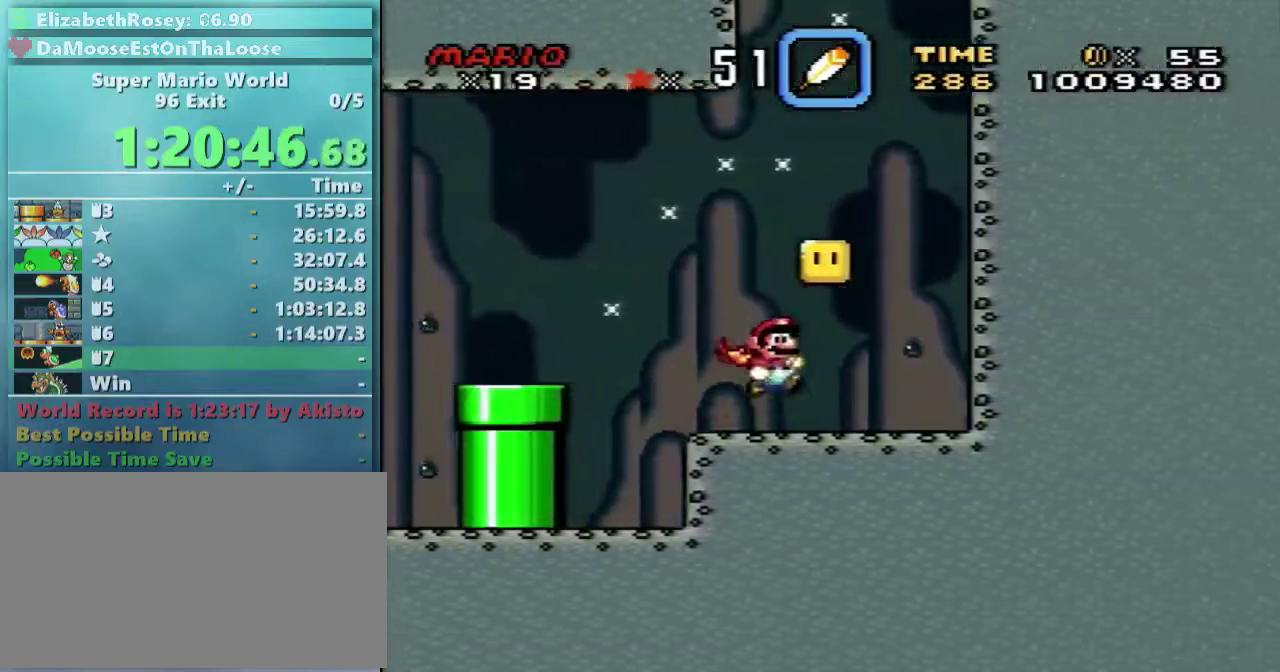
{"buttons": ["B", "Y", "DPAD_UP", "DPAD_LEFT"], "events": [[333, "B", "down"], [333, "DPAD_LEFT", "down"], [333, "DPAD_RIGHT", "up"], [333, "DPAD_UP", "down"]]}
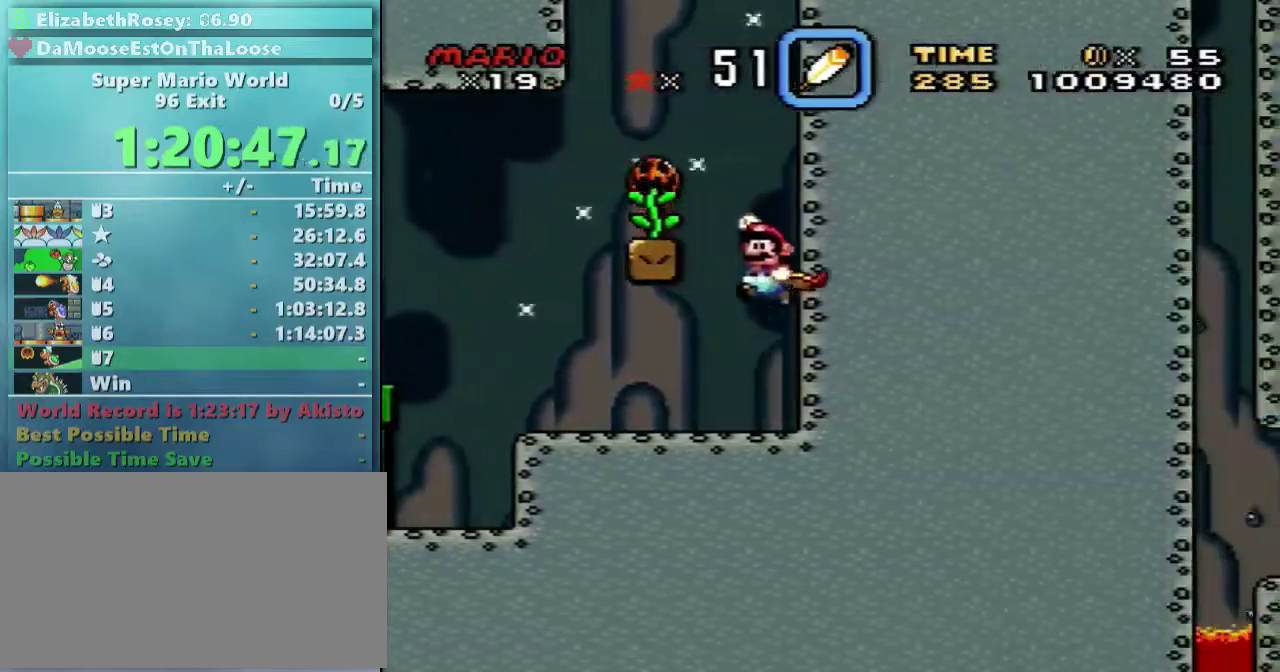
{"buttons": ["Y", "DPAD_UP"], "events": [[283, "DPAD_LEFT", "up"], [333, "B", "up"]]}
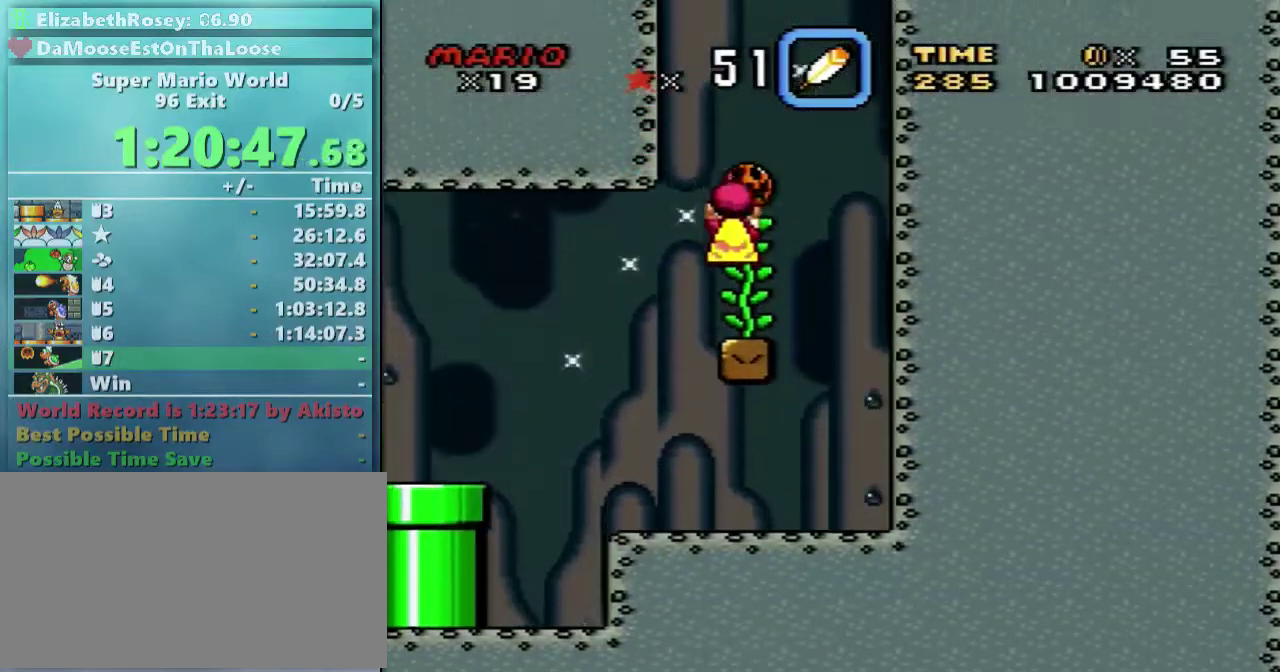
{"buttons": ["Y", "DPAD_UP"], "events": []}
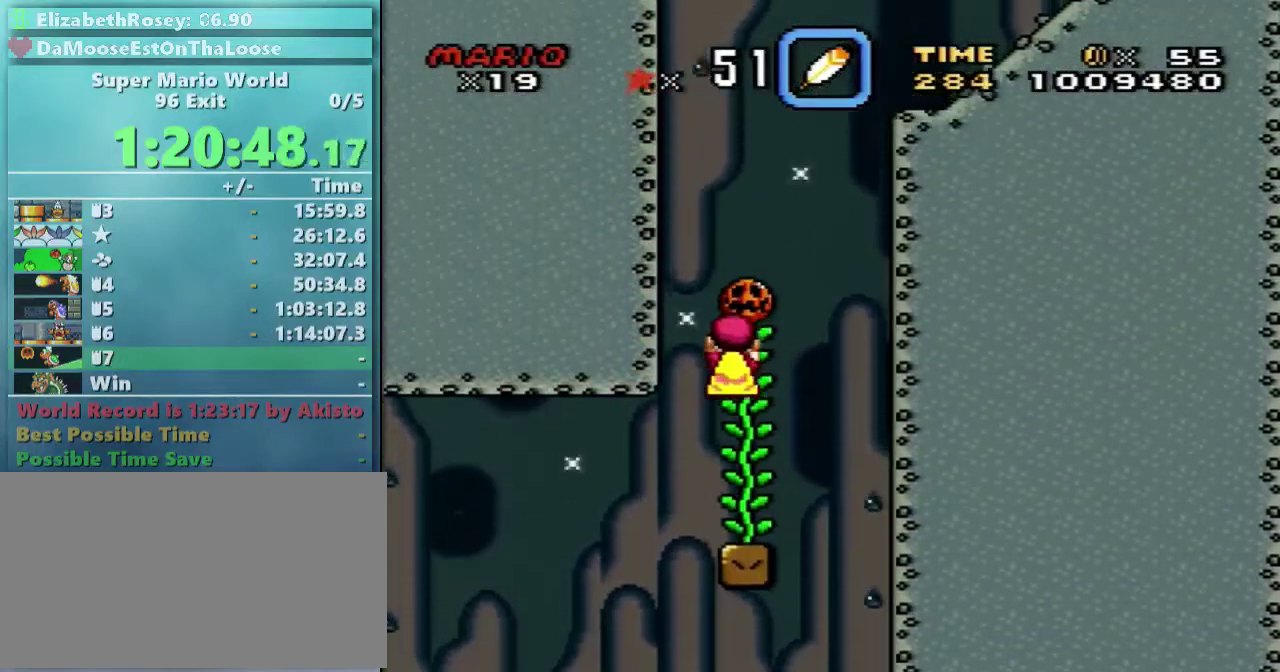
{"buttons": ["Y", "DPAD_UP"], "events": []}
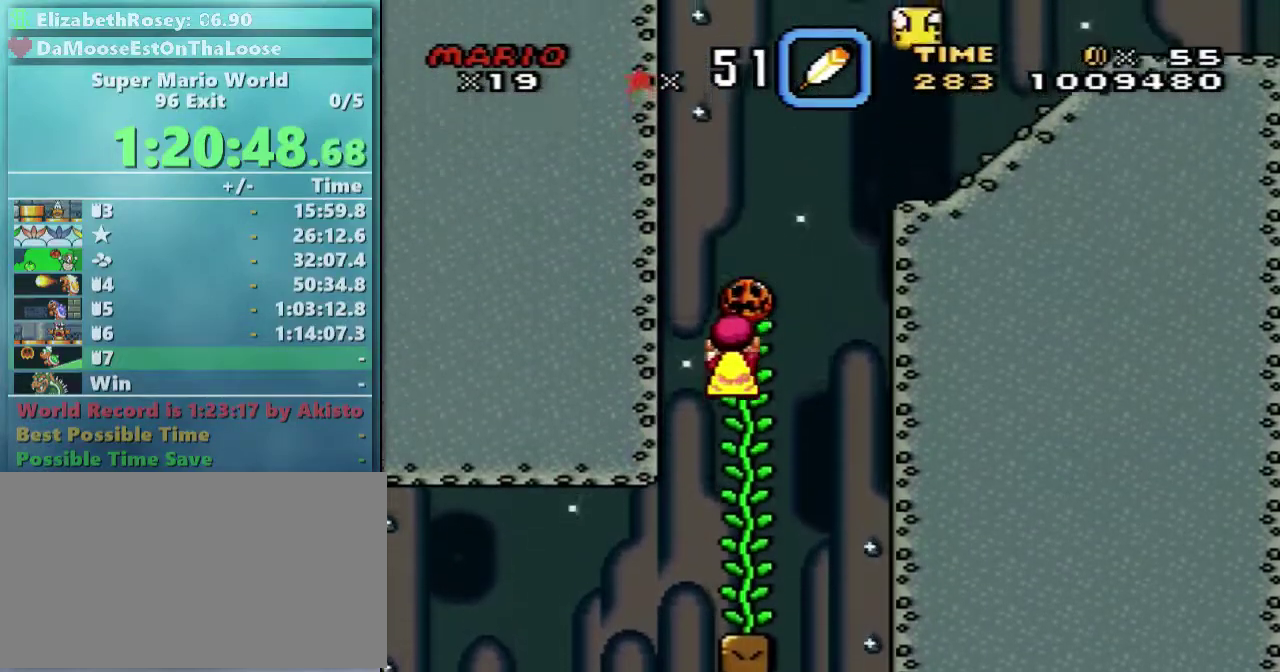
{"buttons": ["B", "Y", "DPAD_RIGHT"], "events": [[133, "DPAD_UP", "up"], [233, "B", "down"], [233, "DPAD_RIGHT", "down"]]}
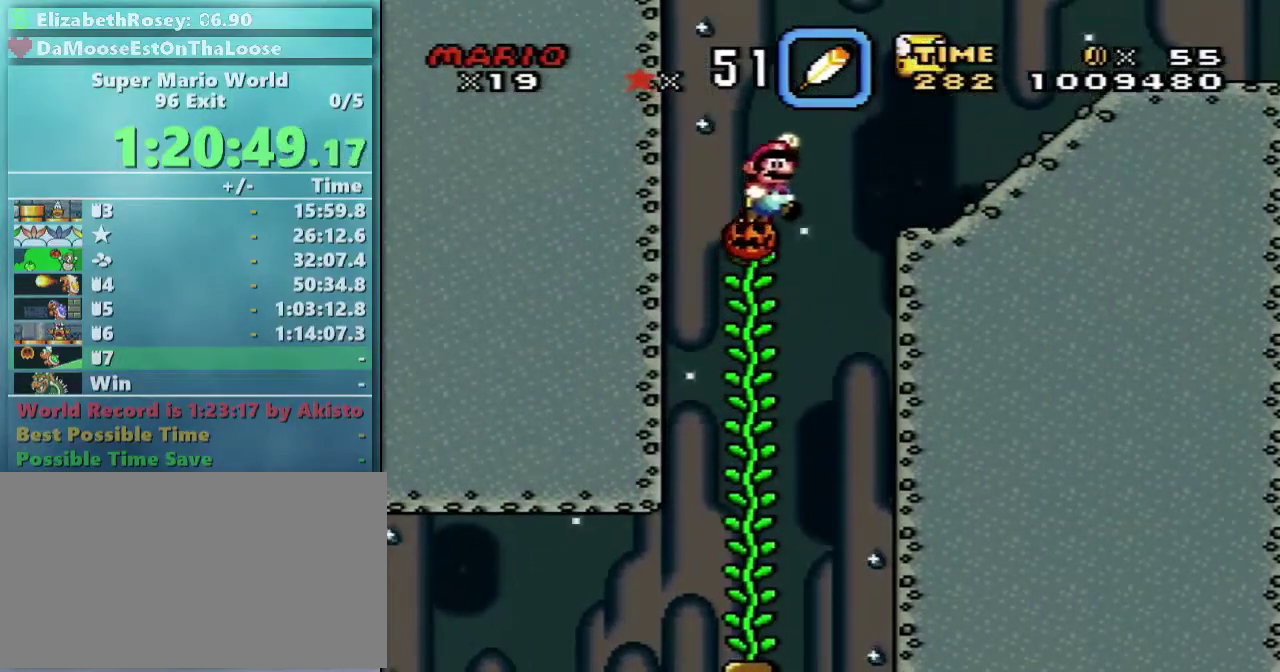
{"buttons": ["B", "Y", "DPAD_UP"], "events": [[233, "B", "up"], [233, "DPAD_UP", "down"], [283, "DPAD_LEFT", "down"], [283, "DPAD_RIGHT", "up"], [333, "DPAD_UP", "up"], [433, "B", "down"], [483, "DPAD_LEFT", "up"], [483, "DPAD_UP", "down"]]}
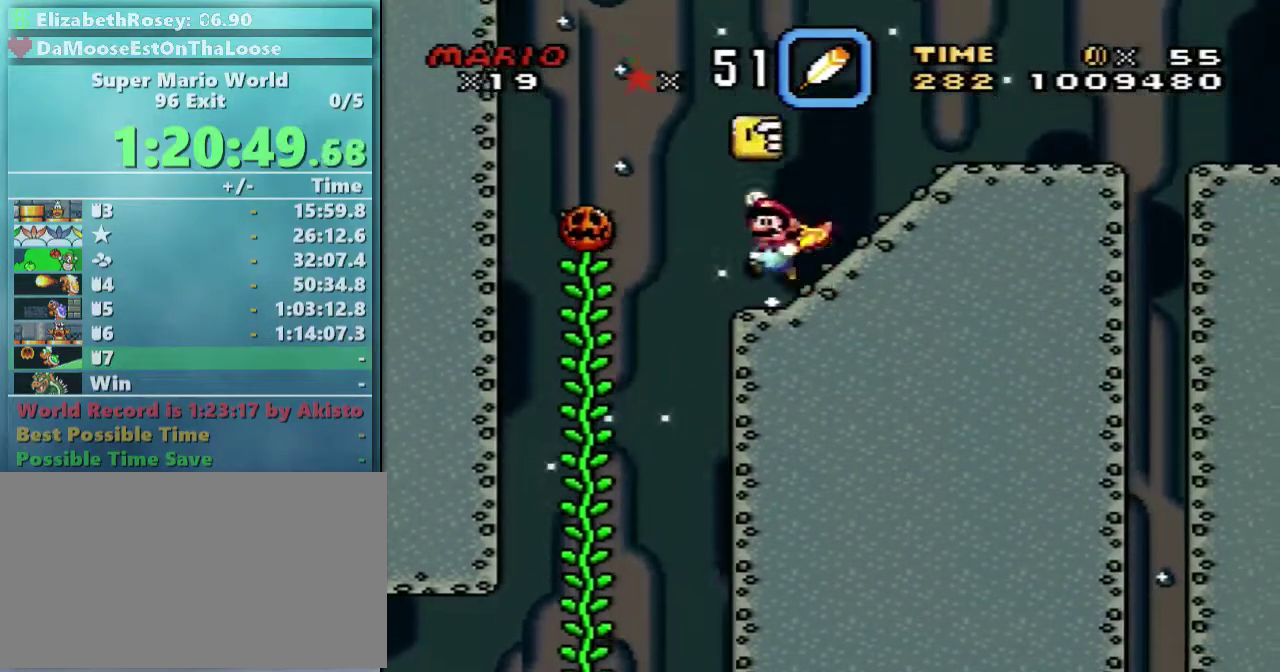
{"buttons": ["B", "Y", "DPAD_UP", "DPAD_LEFT"], "events": [[33, "DPAD_RIGHT", "down"], [33, "DPAD_UP", "up"], [83, "B", "up"], [383, "DPAD_UP", "down"], [433, "B", "down"], [433, "DPAD_LEFT", "down"], [433, "DPAD_RIGHT", "up"]]}
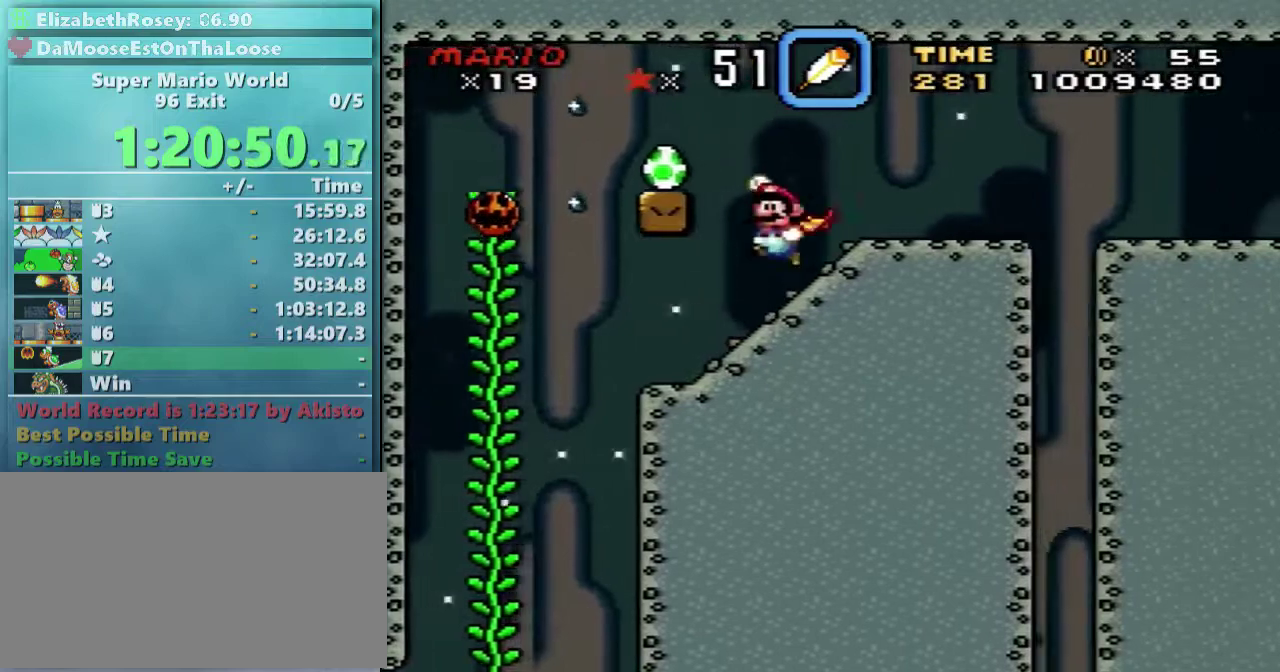
{"buttons": ["B", "Y"], "events": [[233, "DPAD_UP", "up"], [333, "DPAD_LEFT", "up"], [333, "DPAD_RIGHT", "down"], [333, "DPAD_UP", "down"], [383, "DPAD_UP", "up"], [433, "DPAD_RIGHT", "up"]]}